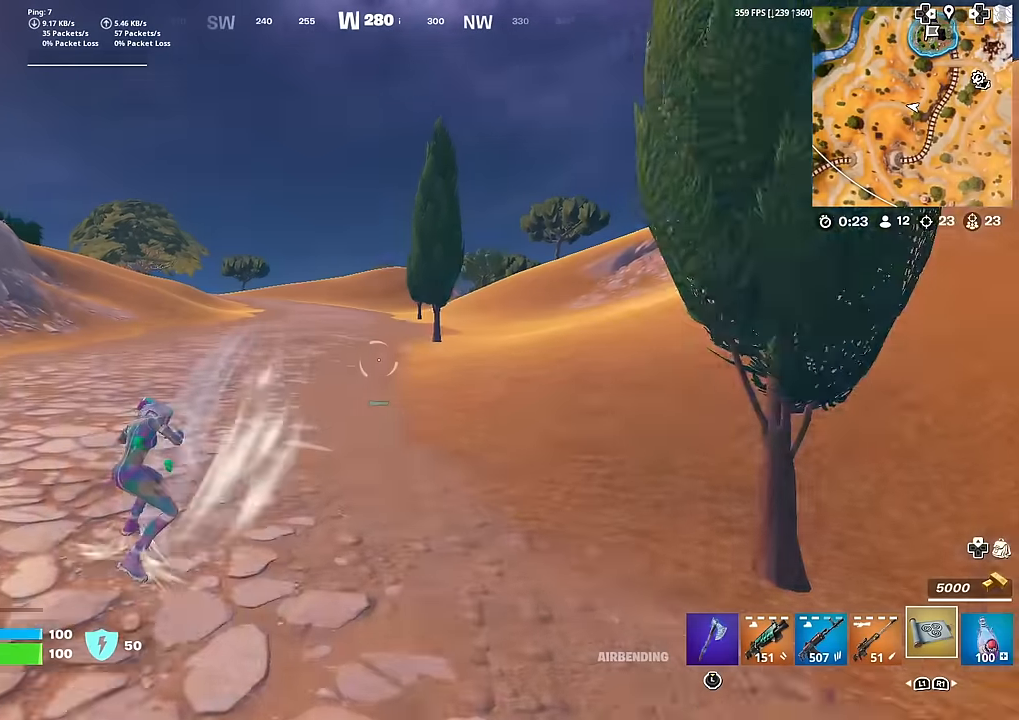
Gameplay with a controller (PlayStation layout); each line is a JSON object with the inputs held at the frame after it. "events" lists button and stick changes between this image and that frame as [ms after this image, input, new state], when the widget could be followed in between. Not read: TOUCHPAD.
{"buttons": [], "left_stick": "up", "right_stick": "center", "events": []}
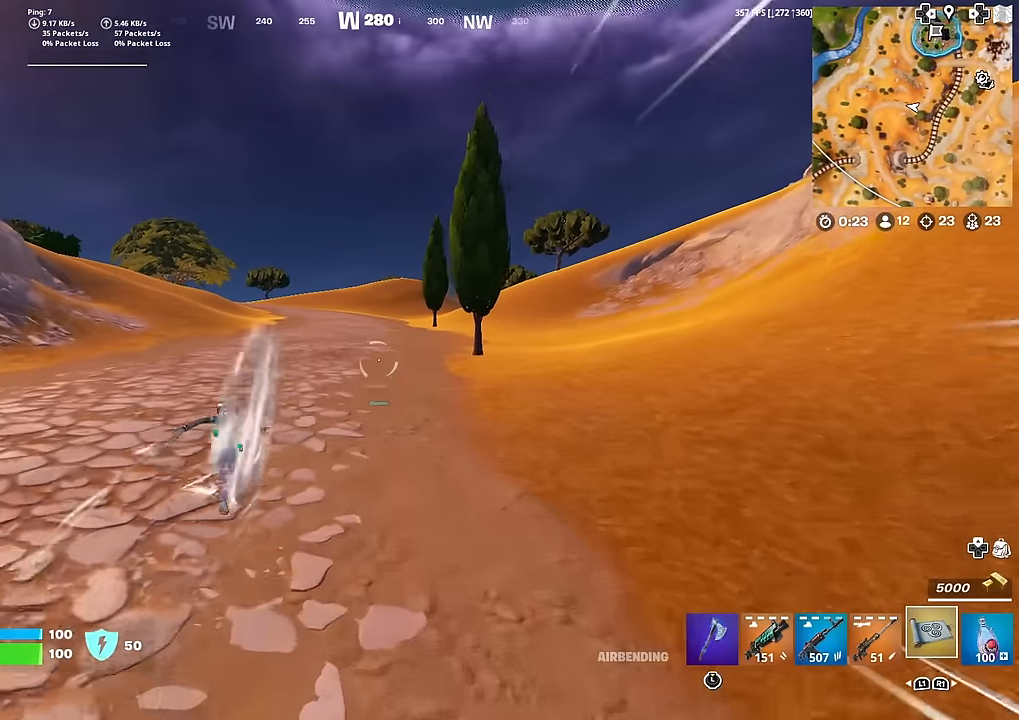
{"buttons": [], "left_stick": "up", "right_stick": "center", "events": []}
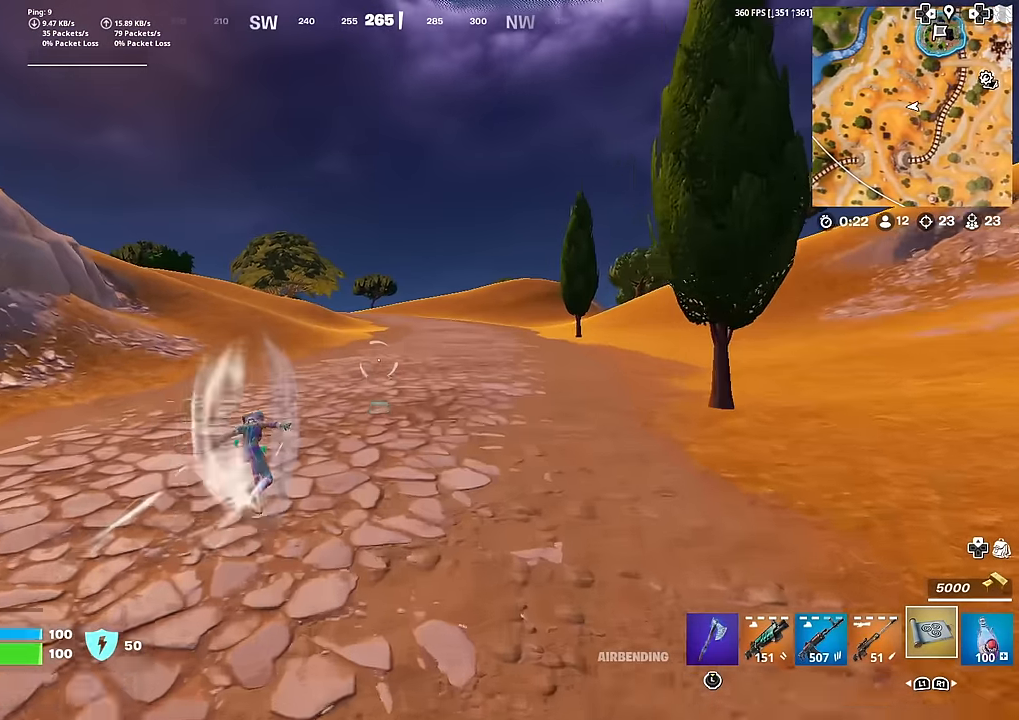
{"buttons": [], "left_stick": "up", "right_stick": "center", "events": []}
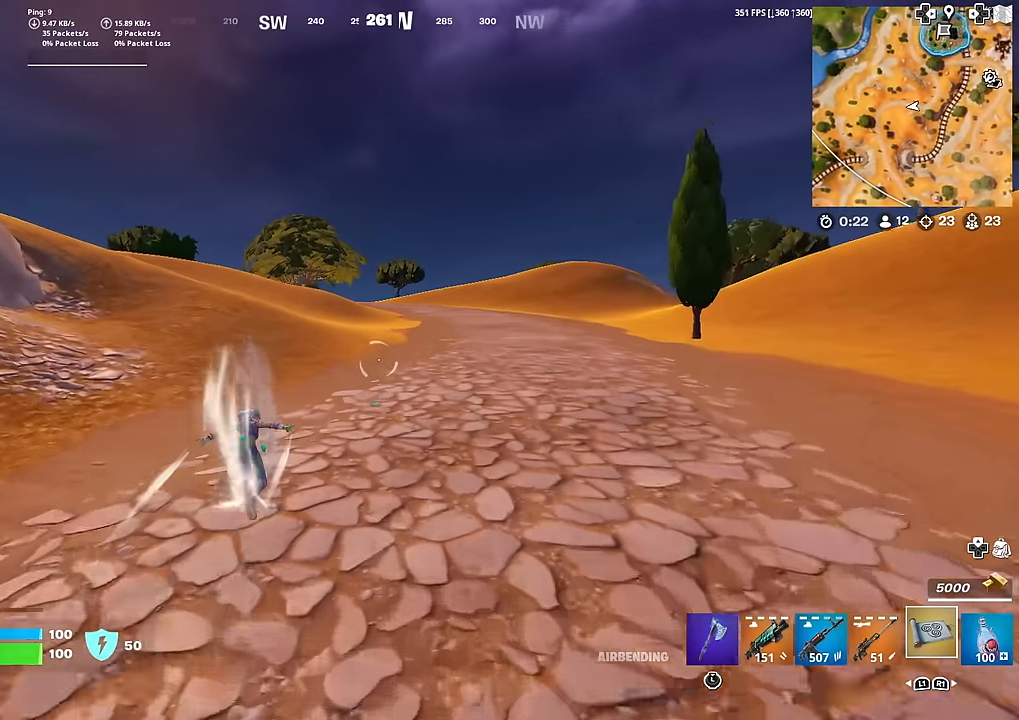
{"buttons": [], "left_stick": "up", "right_stick": "center", "events": []}
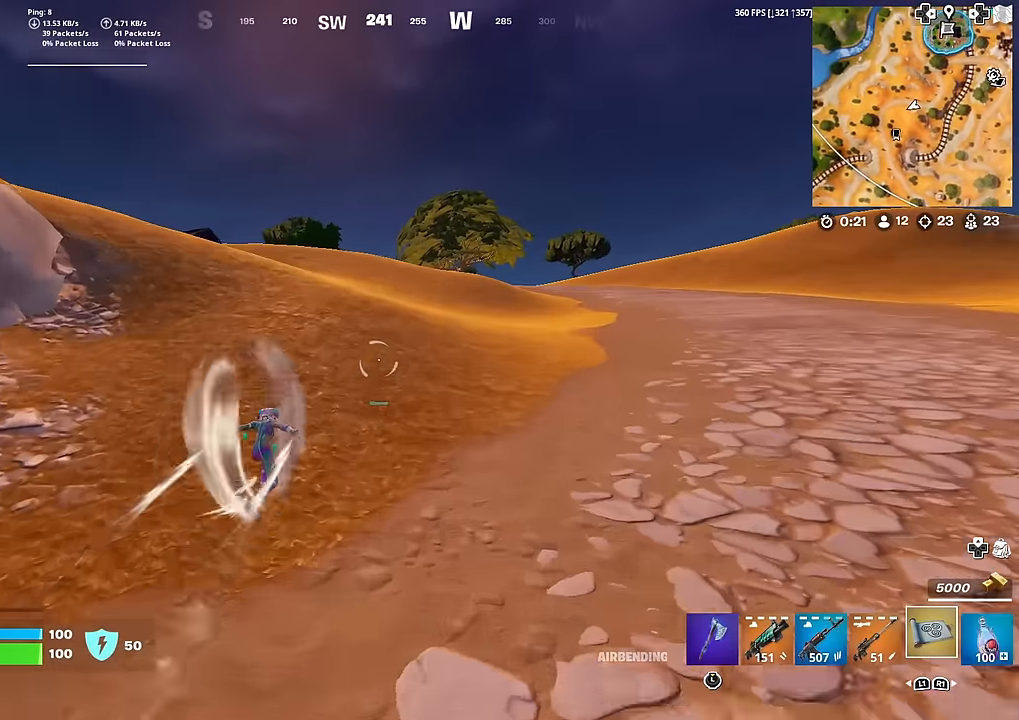
{"buttons": [], "left_stick": "up", "right_stick": "center", "events": [[150, "right_stick", "left"], [217, "right_stick", "center"]]}
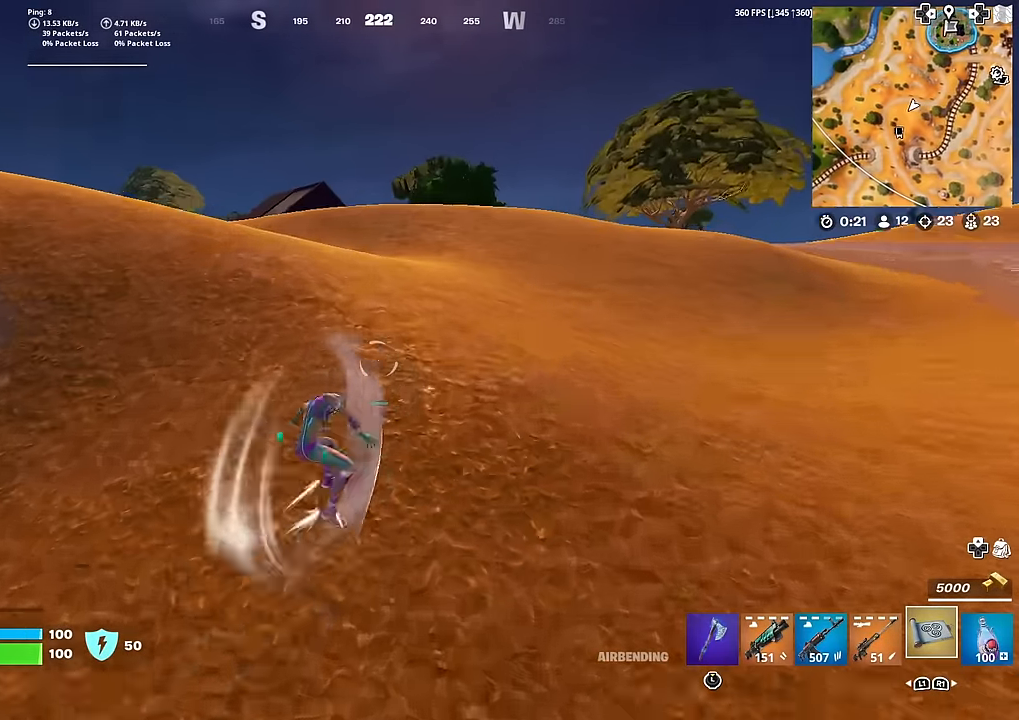
{"buttons": [], "left_stick": "up", "right_stick": "center", "events": [[350, "right_stick", "left"], [417, "right_stick", "center"]]}
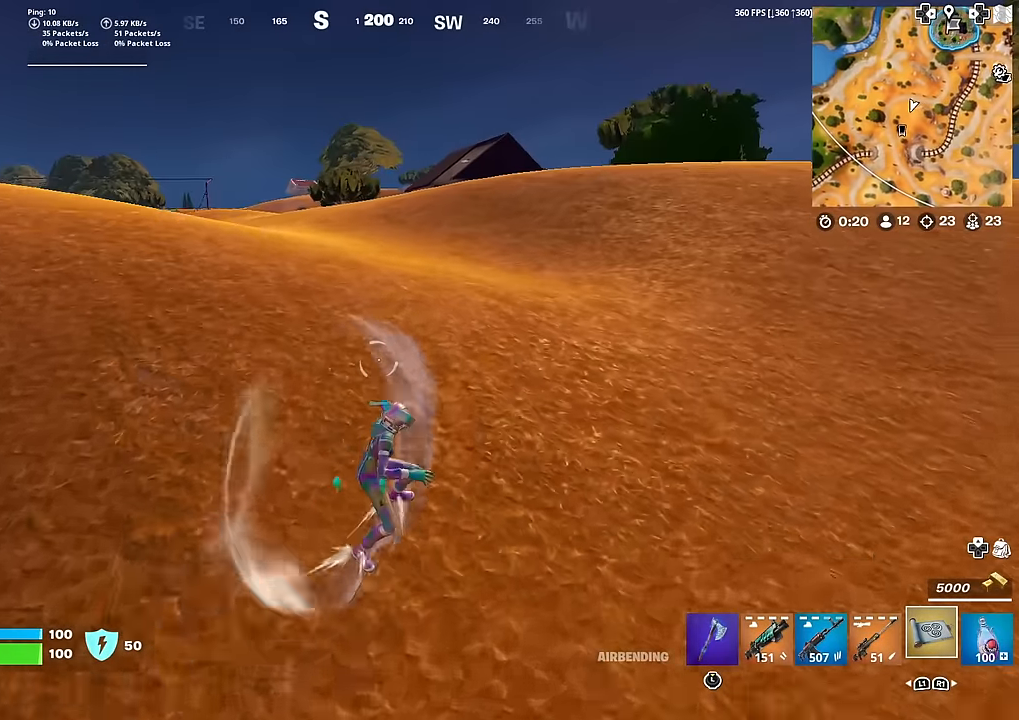
{"buttons": [], "left_stick": "up", "right_stick": "center", "events": [[400, "CROSS", "down"], [501, "CROSS", "up"]]}
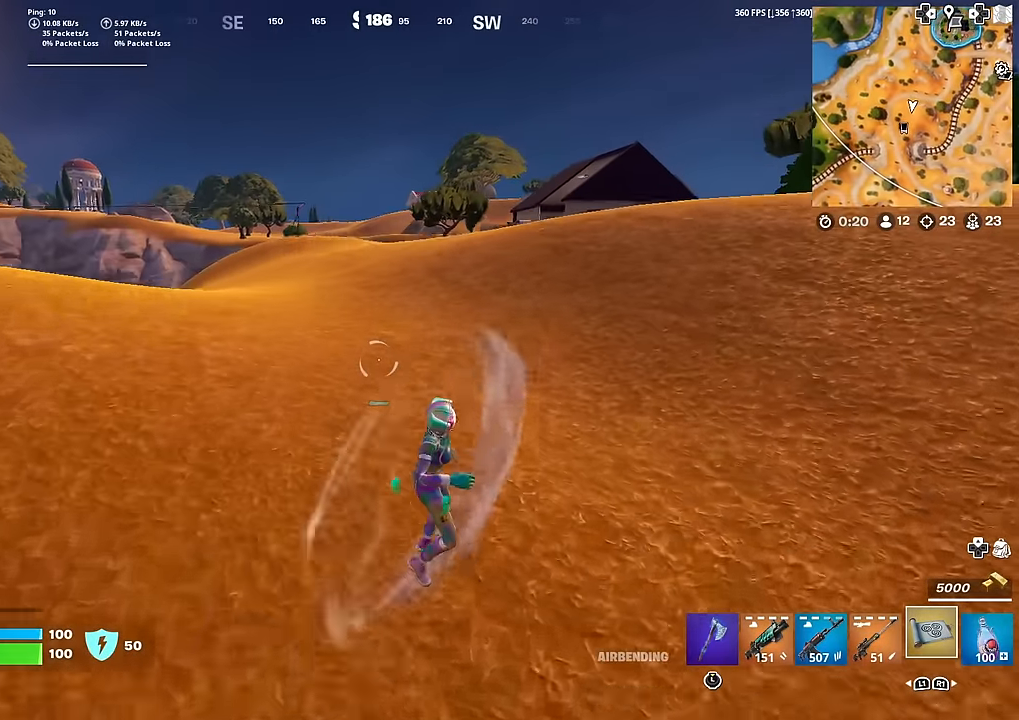
{"buttons": [], "left_stick": "up-right", "right_stick": "center", "events": [[367, "left_stick", "up-right"]]}
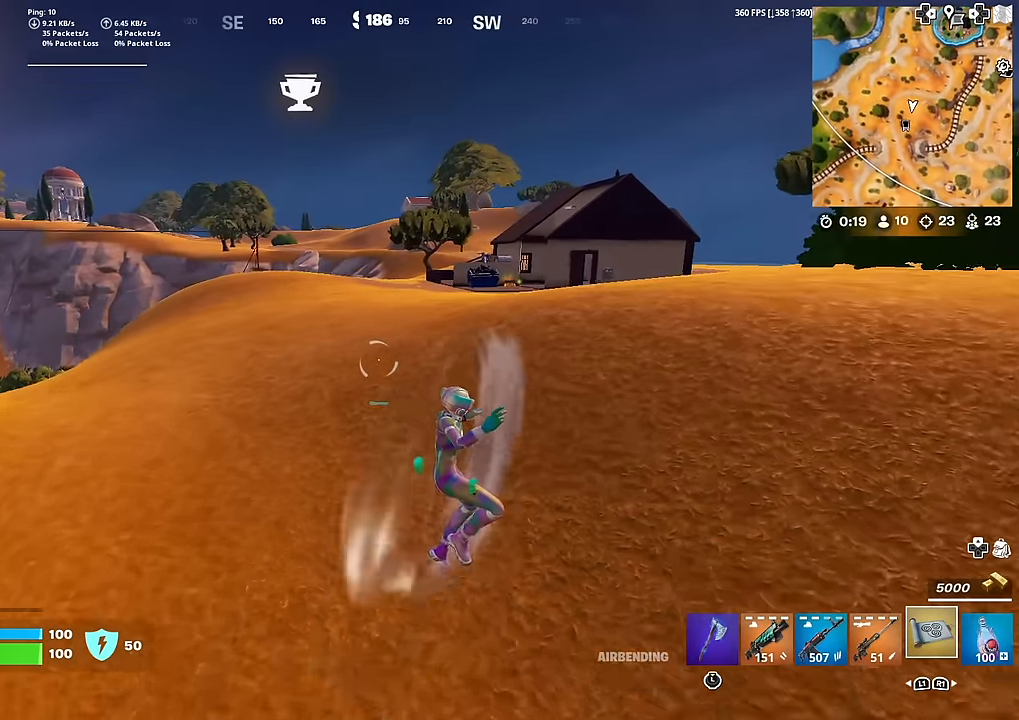
{"buttons": [], "left_stick": "up-right", "right_stick": "center", "events": []}
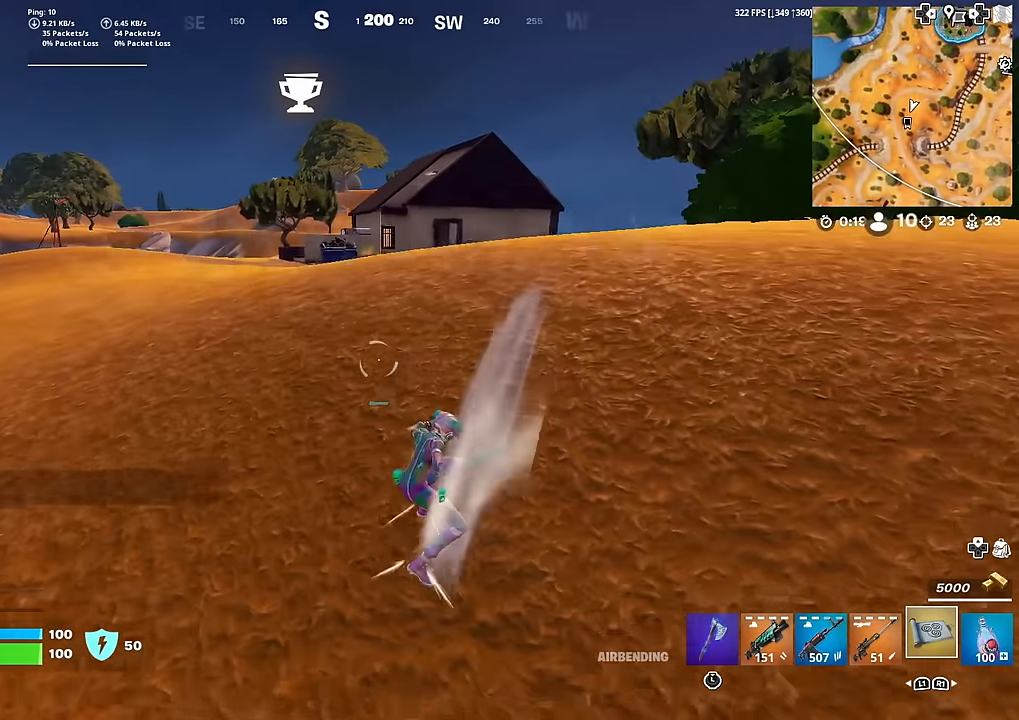
{"buttons": [], "left_stick": "up-right", "right_stick": "center", "events": []}
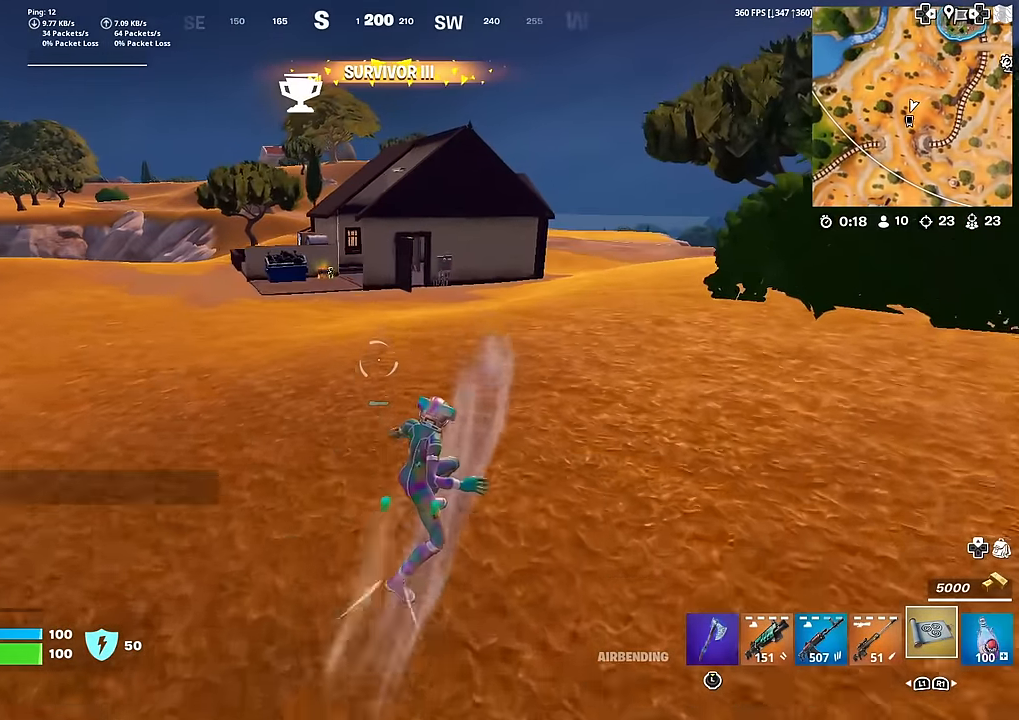
{"buttons": [], "left_stick": "up-right", "right_stick": "center", "events": []}
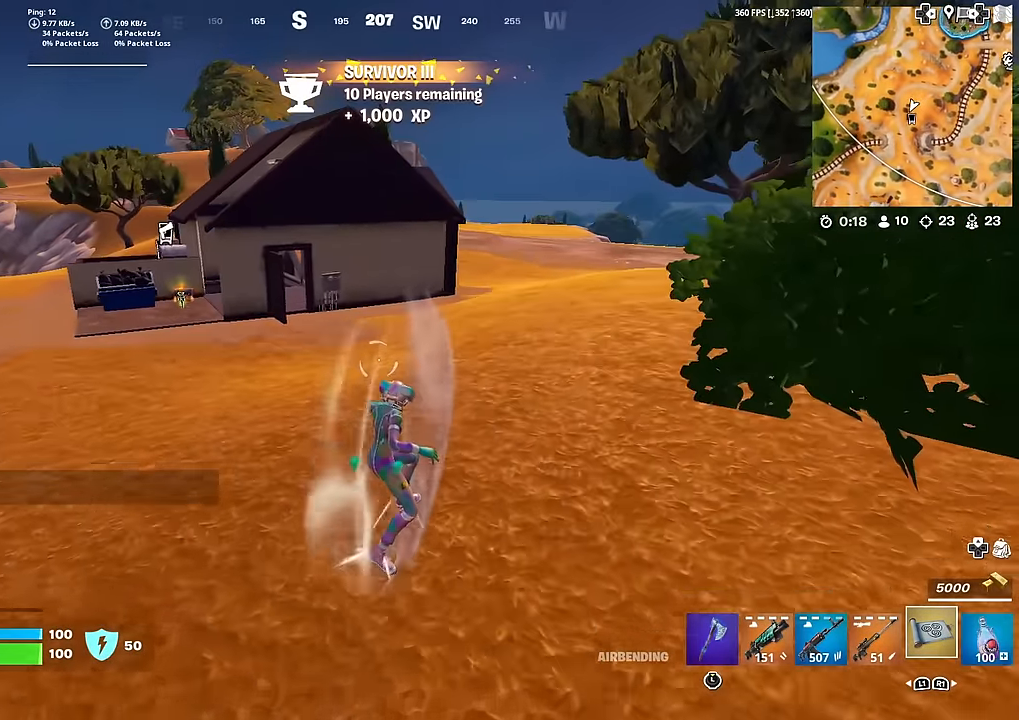
{"buttons": [], "left_stick": "up-right", "right_stick": "center", "events": []}
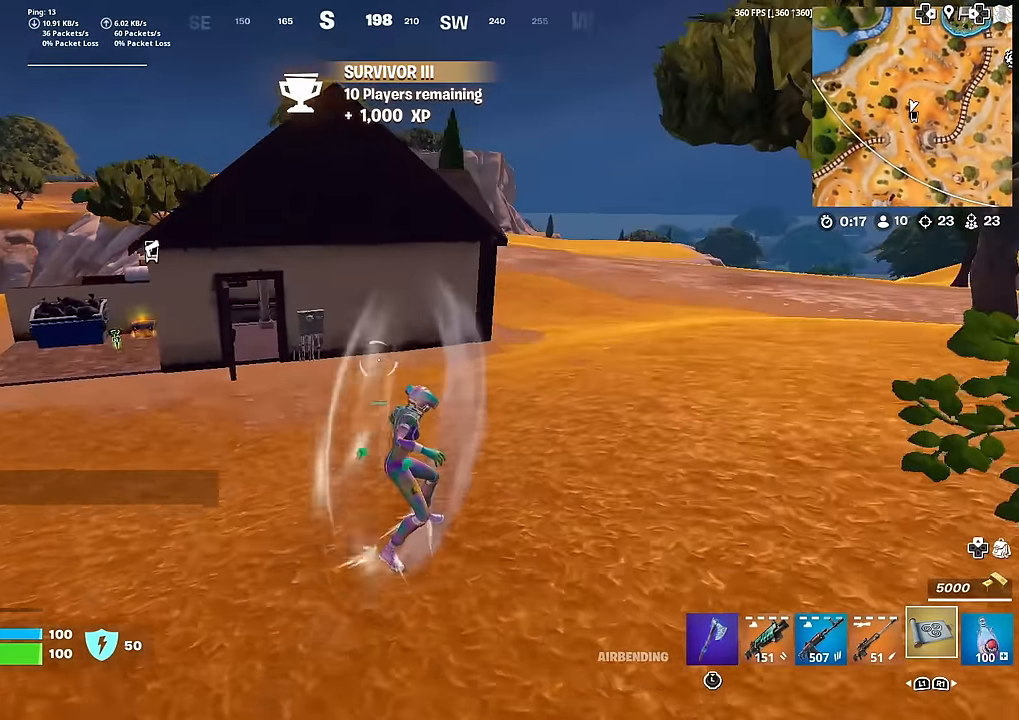
{"buttons": [], "left_stick": "up-right", "right_stick": "center", "events": []}
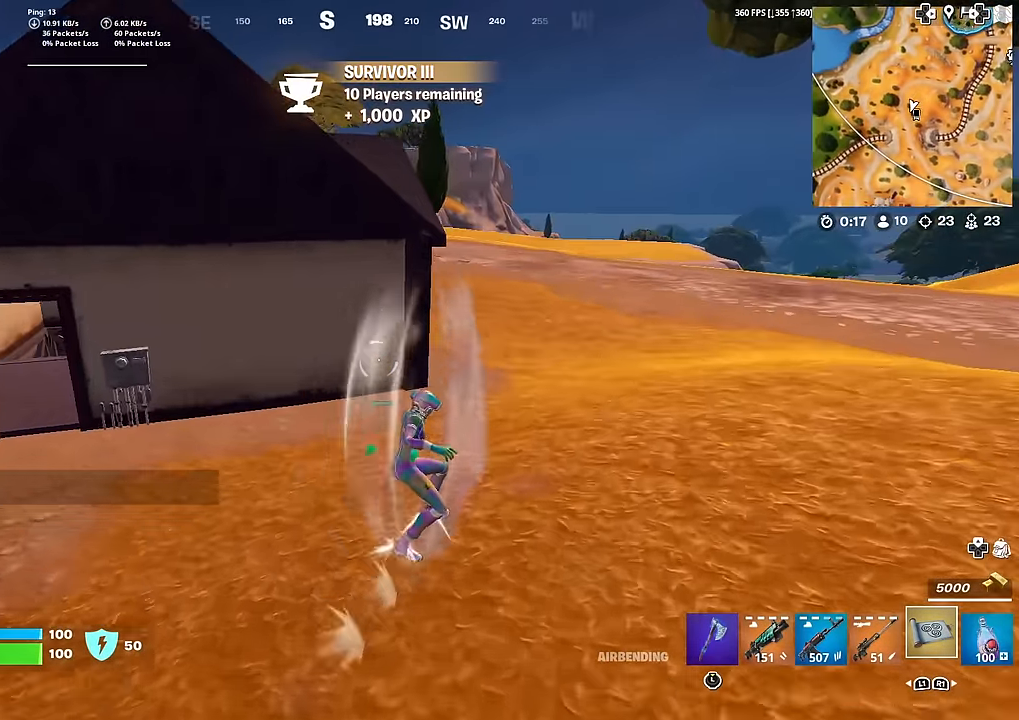
{"buttons": [], "left_stick": "up", "right_stick": "center", "events": [[50, "left_stick", "up"]]}
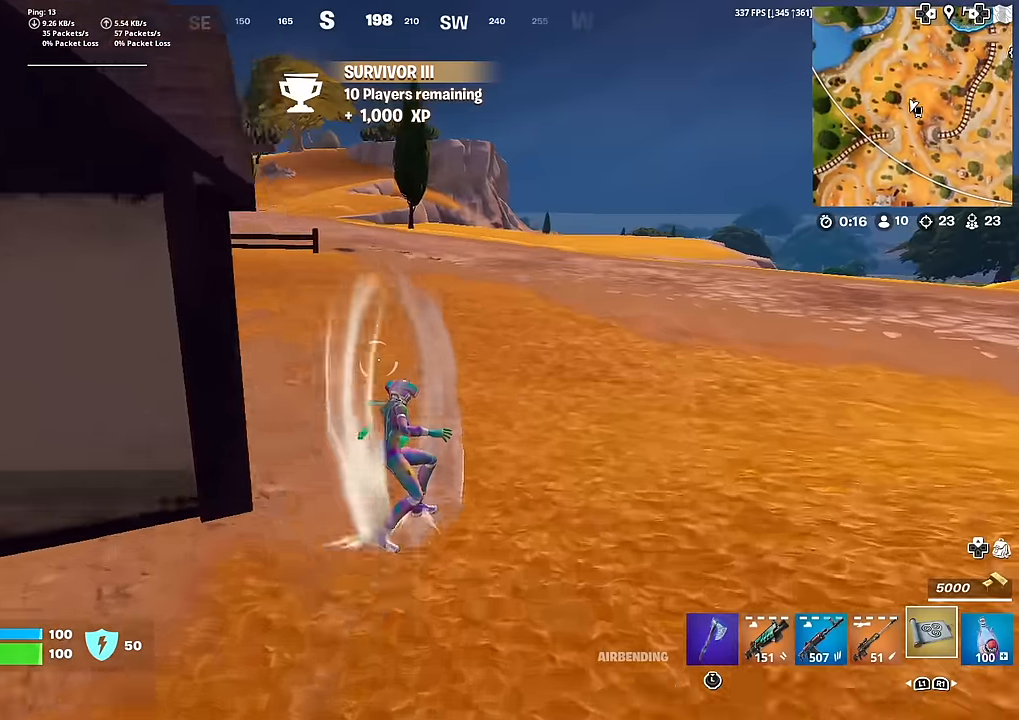
{"buttons": [], "left_stick": "up", "right_stick": "center", "events": []}
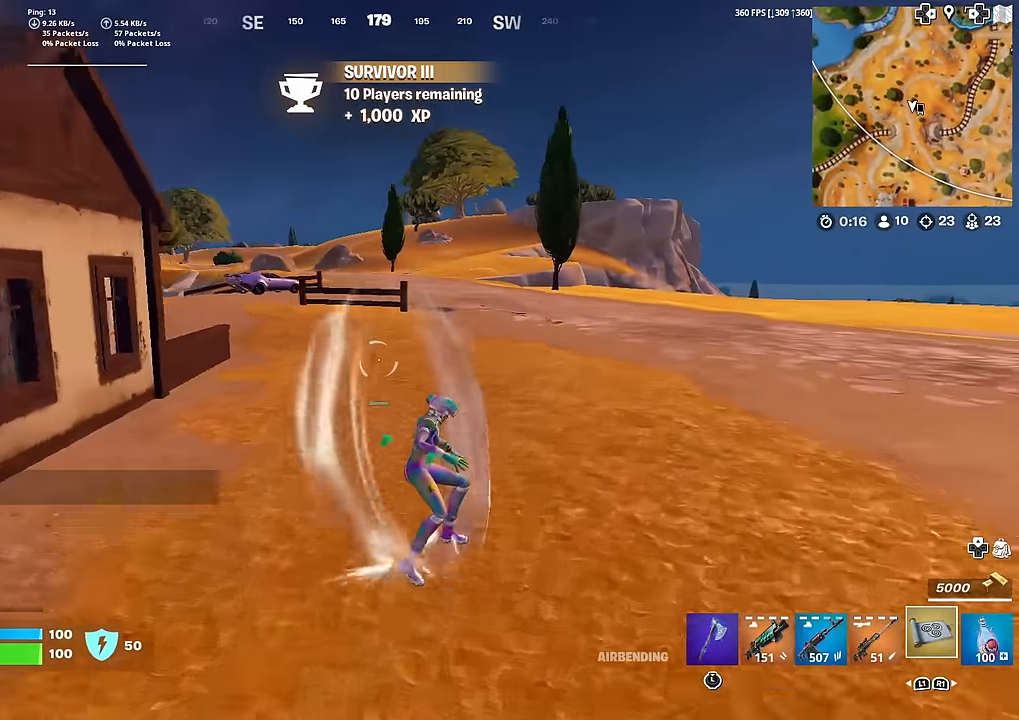
{"buttons": [], "left_stick": "up-right", "right_stick": "center", "events": [[367, "left_stick", "up-right"]]}
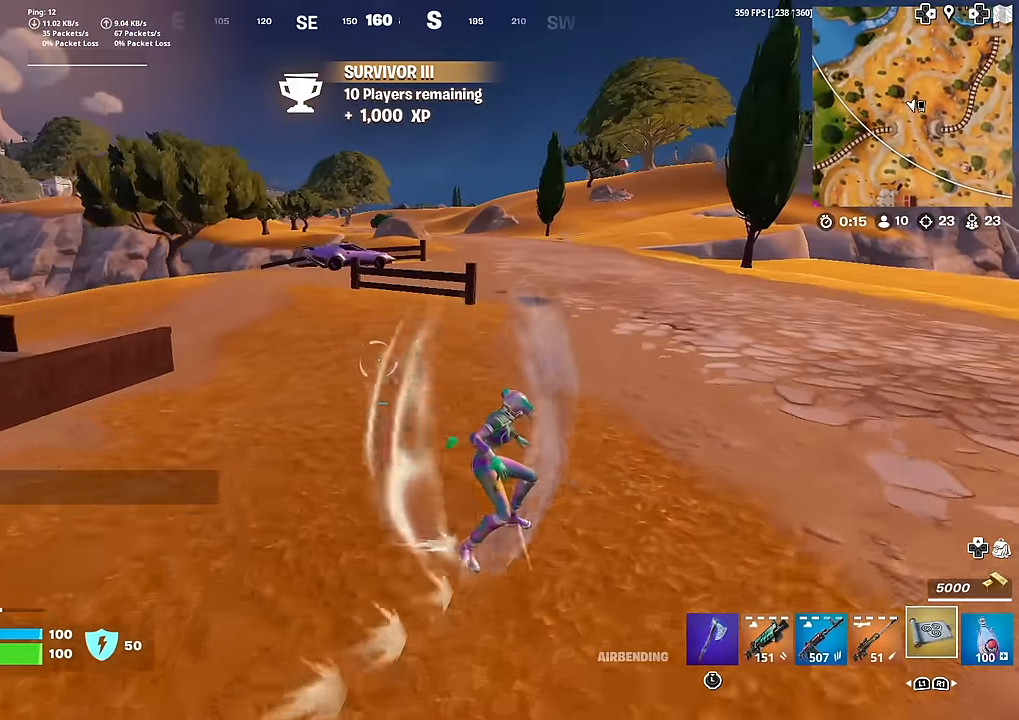
{"buttons": [], "left_stick": "up-right", "right_stick": "center", "events": []}
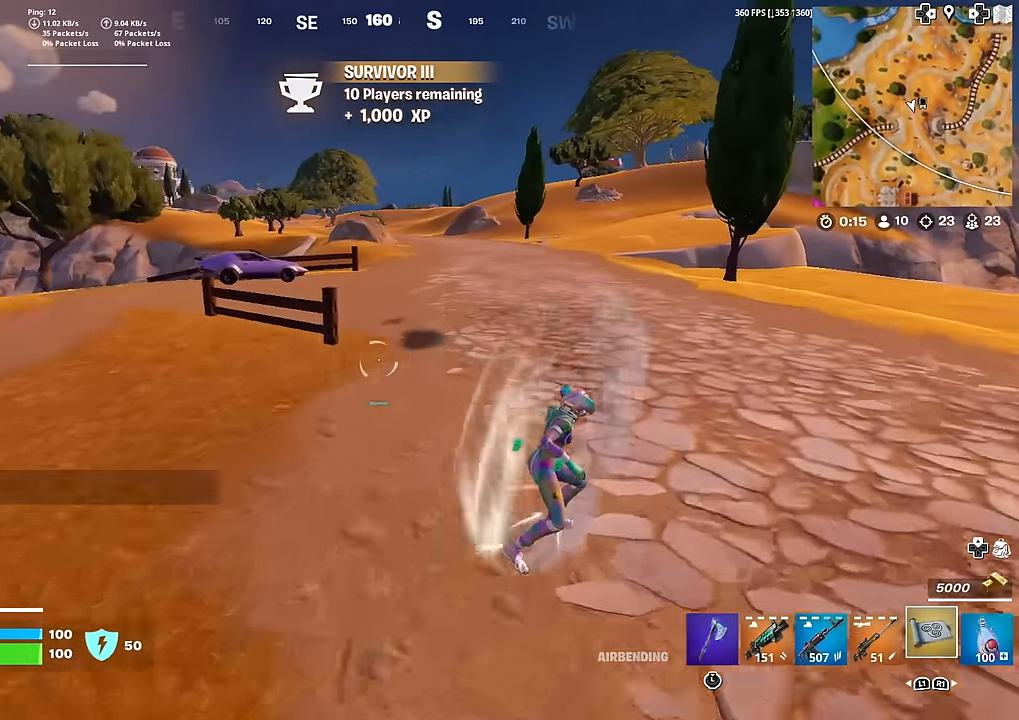
{"buttons": [], "left_stick": "up-right", "right_stick": "center", "events": []}
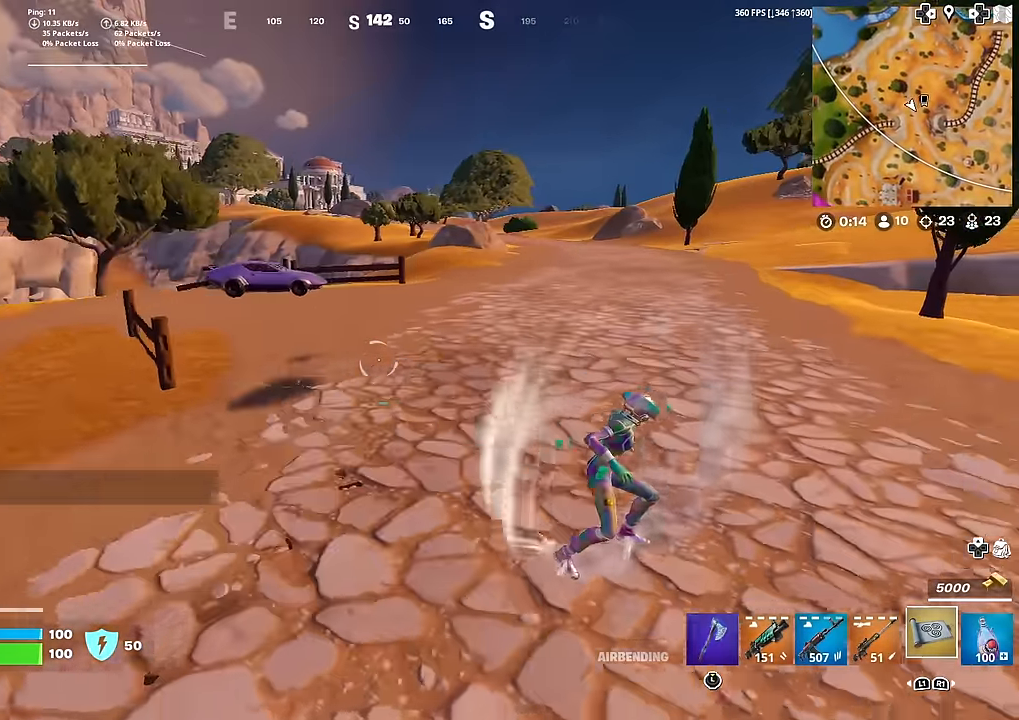
{"buttons": [], "left_stick": "up", "right_stick": "center", "events": [[150, "right_stick", "right"], [250, "left_stick", "up"], [367, "right_stick", "center"]]}
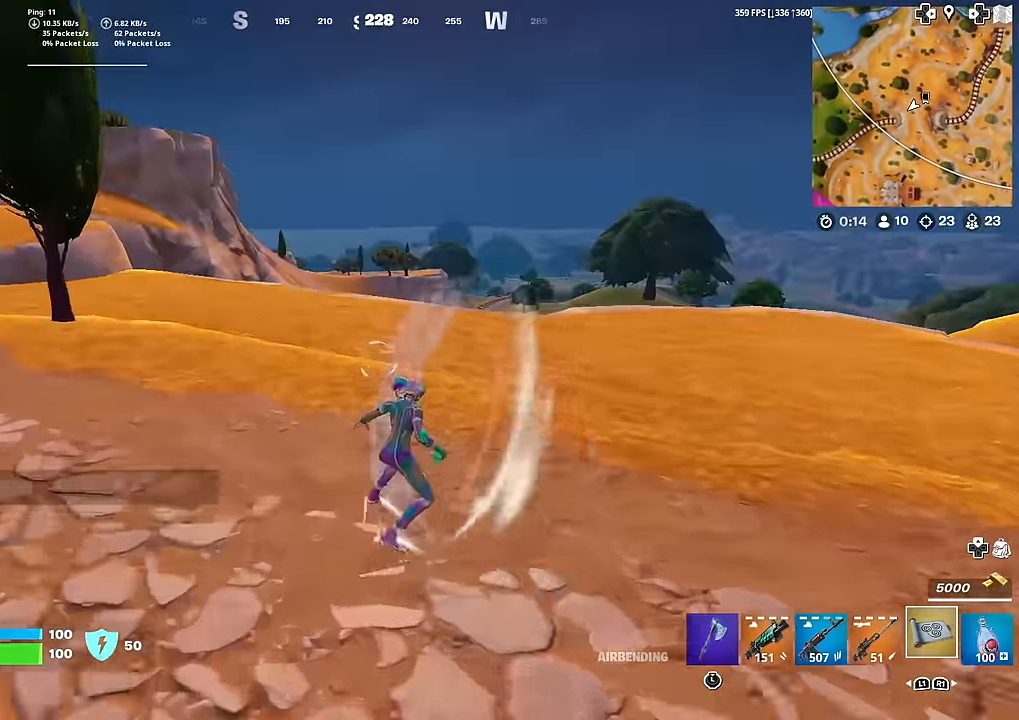
{"buttons": [], "left_stick": "up", "right_stick": "center", "events": []}
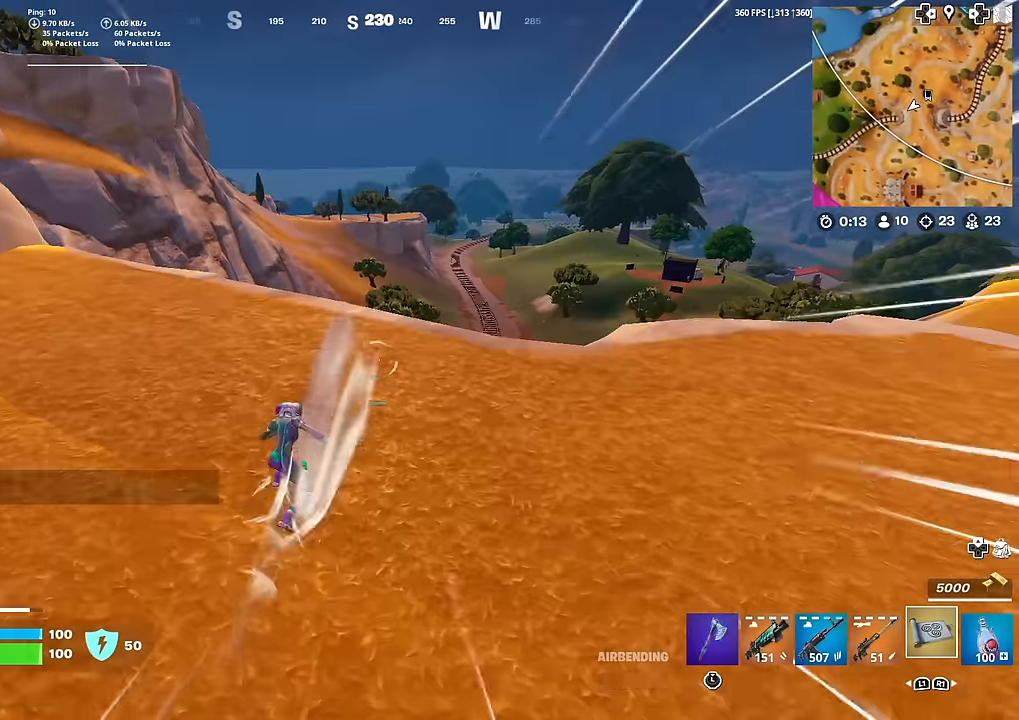
{"buttons": [], "left_stick": "up", "right_stick": "center", "events": [[317, "CROSS", "down"], [417, "CROSS", "up"]]}
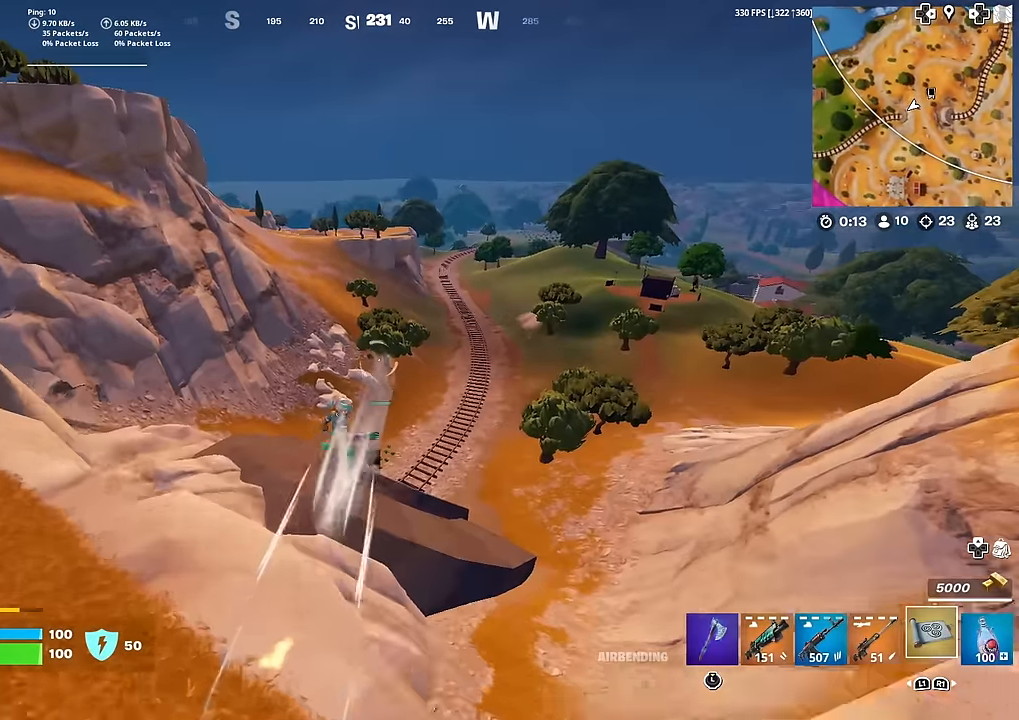
{"buttons": [], "left_stick": "up", "right_stick": "center", "events": []}
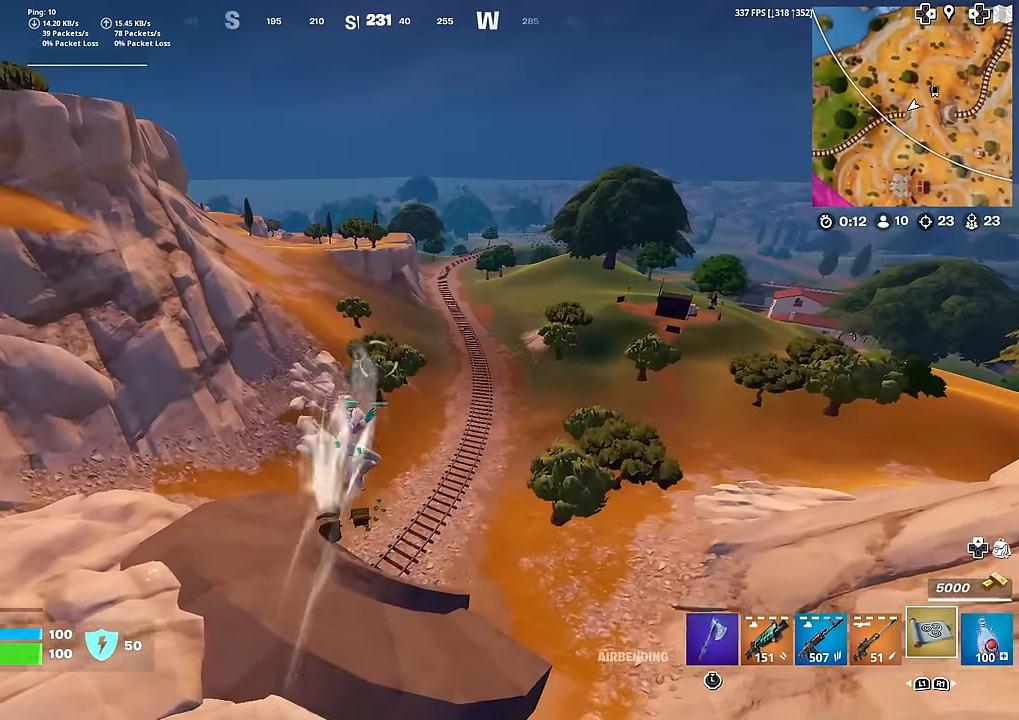
{"buttons": [], "left_stick": "up", "right_stick": "center", "events": []}
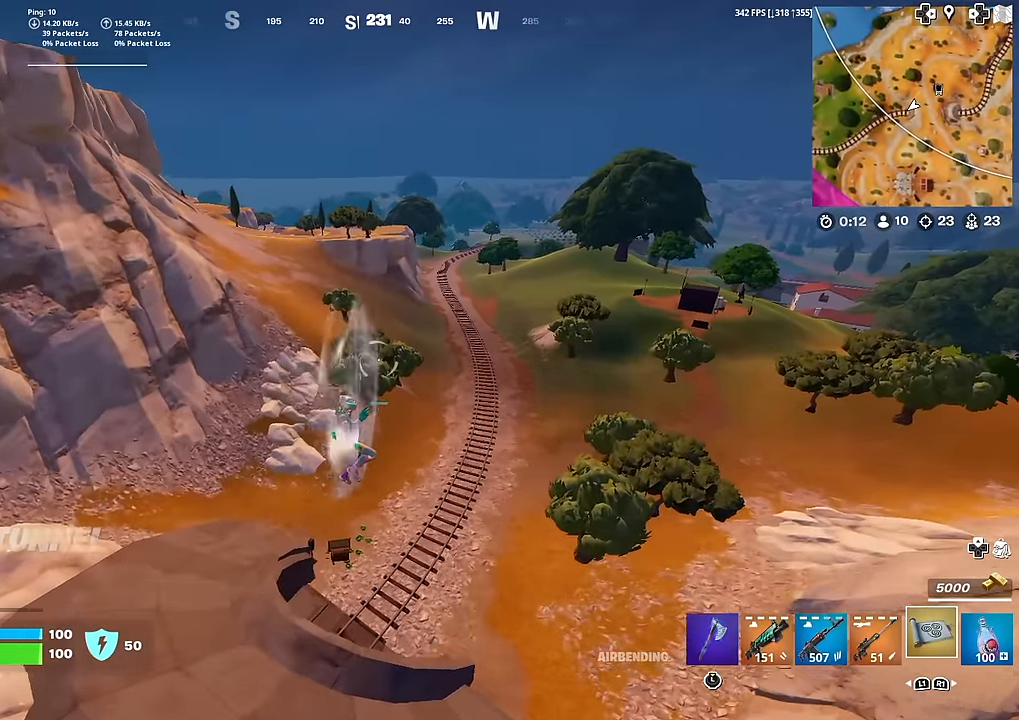
{"buttons": ["CROSS"], "left_stick": "up", "right_stick": "center", "events": [[383, "CROSS", "down"]]}
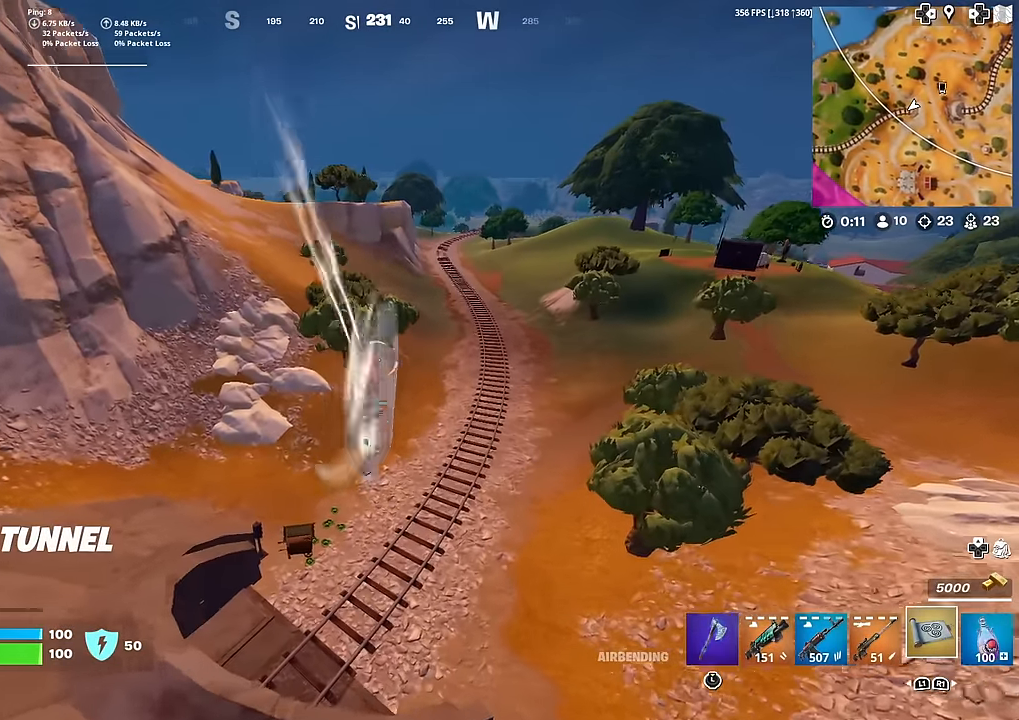
{"buttons": [], "left_stick": "up", "right_stick": "center", "events": [[351, "CROSS", "up"]]}
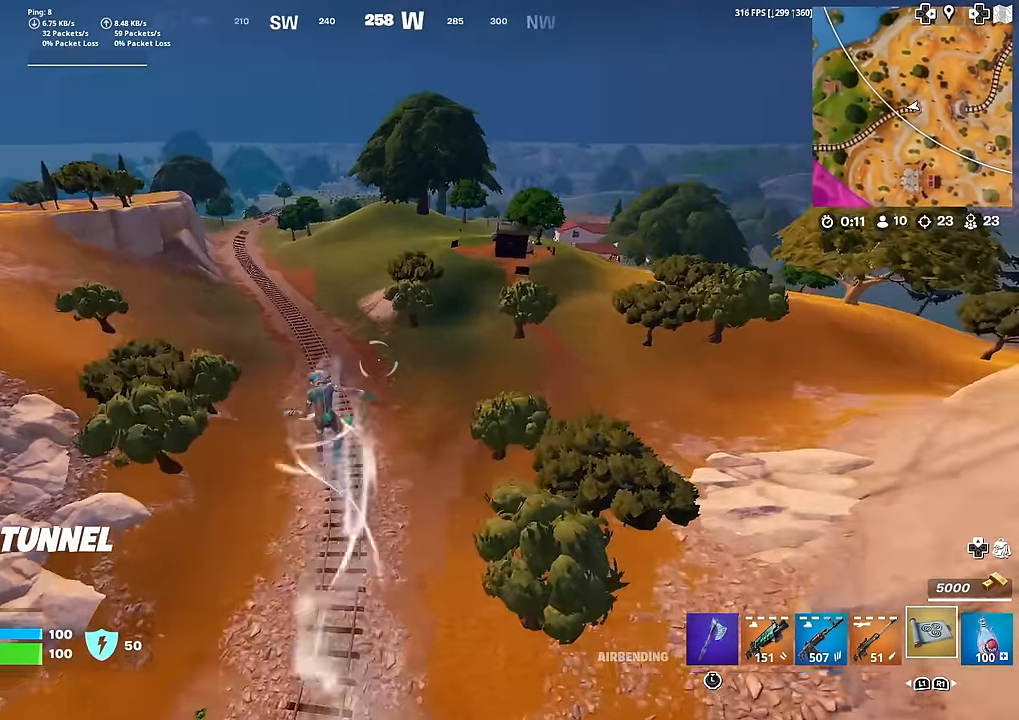
{"buttons": [], "left_stick": "up", "right_stick": "center", "events": []}
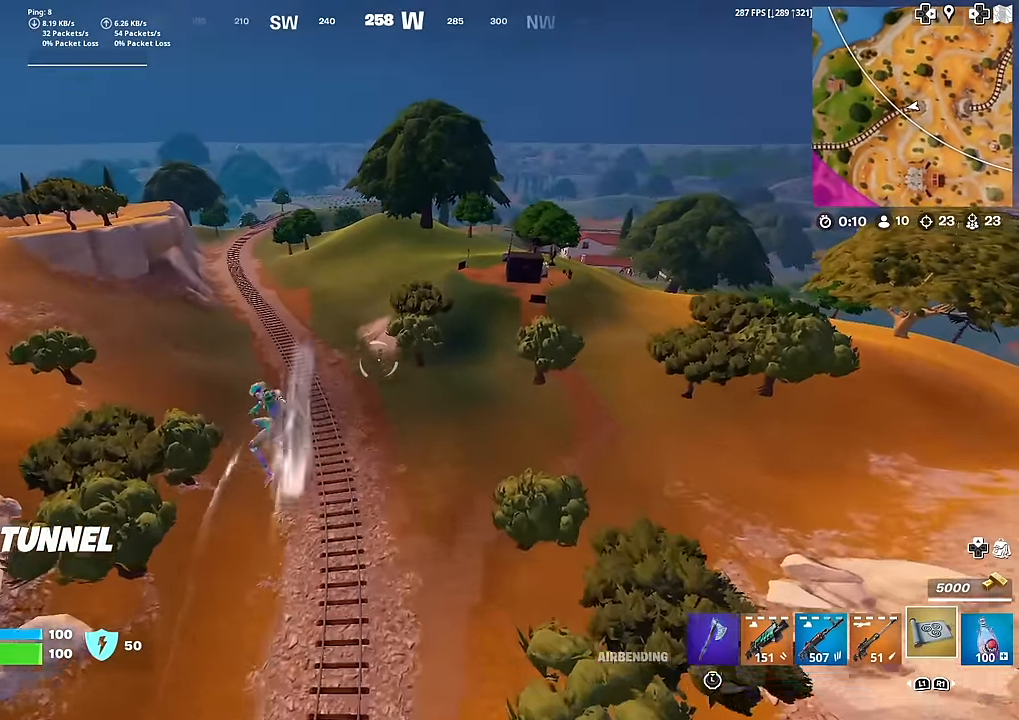
{"buttons": [], "left_stick": "up", "right_stick": "center", "events": []}
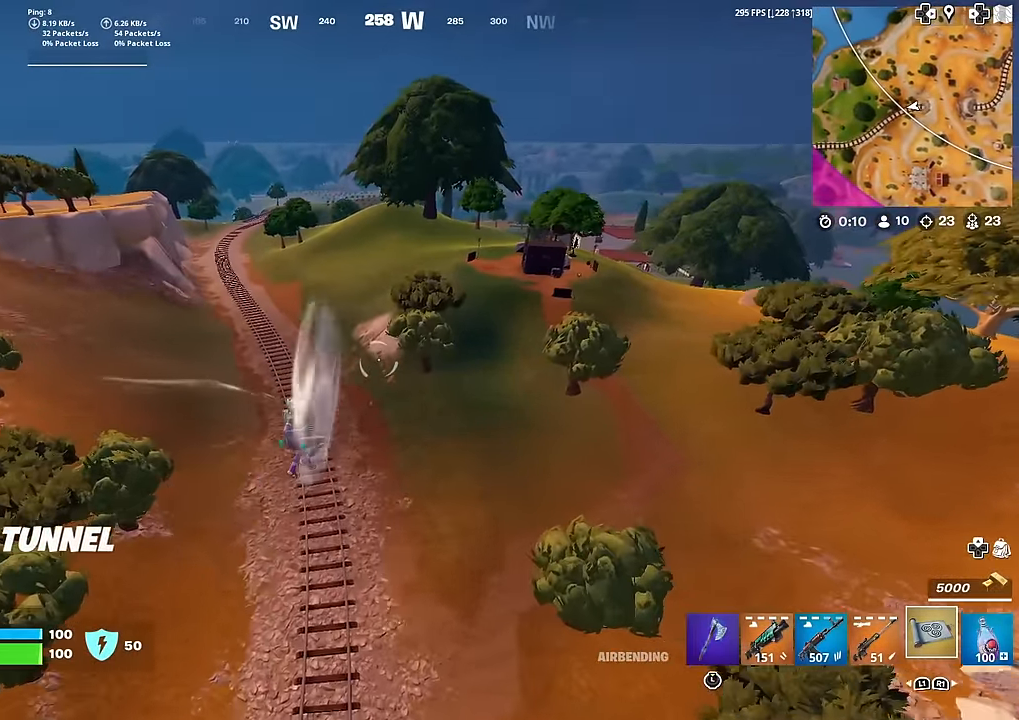
{"buttons": [], "left_stick": "up", "right_stick": "center", "events": [[317, "right_stick", "up-left"], [450, "right_stick", "center"]]}
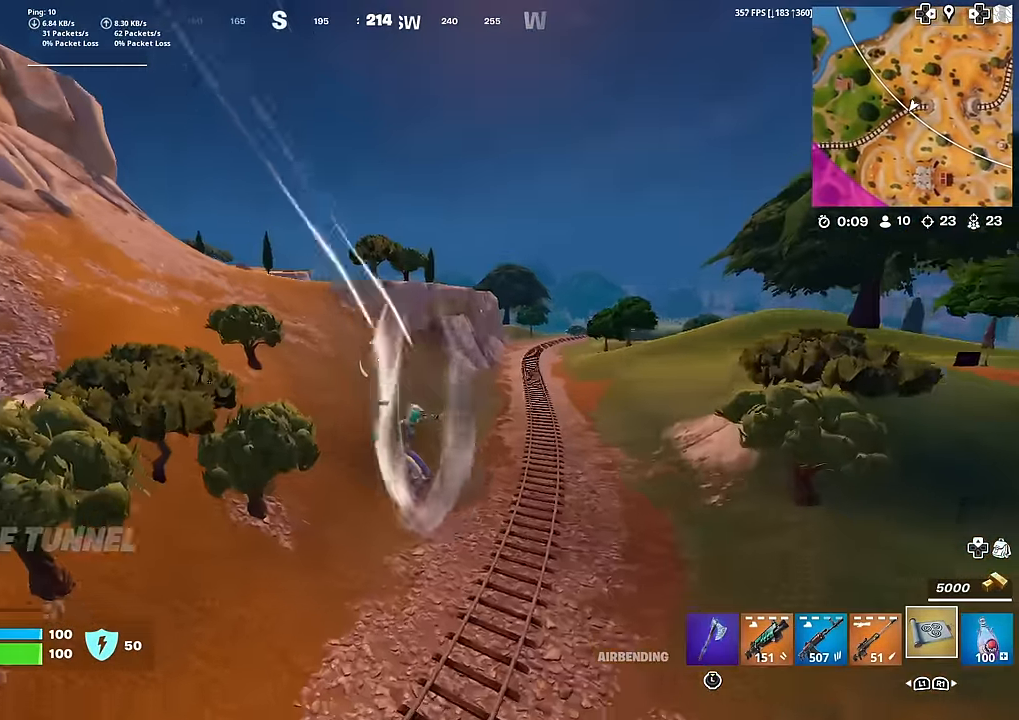
{"buttons": [], "left_stick": "up-right", "right_stick": "center", "events": [[84, "left_stick", "up-right"], [234, "right_stick", "right"], [384, "right_stick", "center"]]}